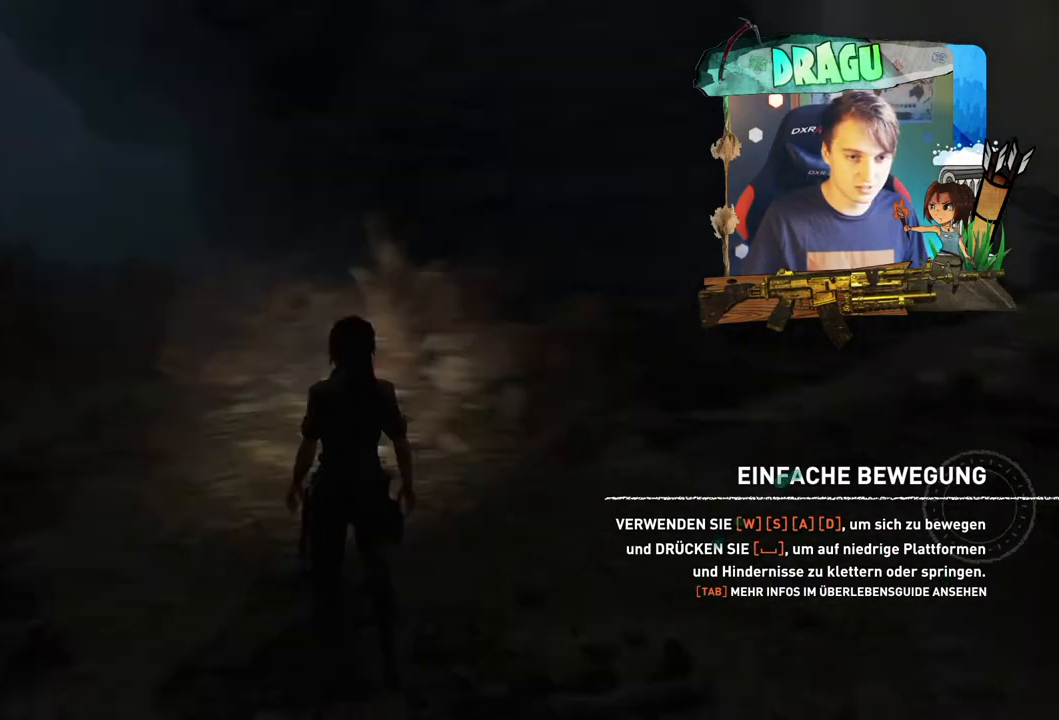
Gameplay with keyboard and mouse; each line is a JSON object with the keys and mouse buttons held at the frame after it. "events" lists presses ("down") and releases ("up") of "1", "2", "3", "4", "5", "a", "c", "ctrl", "d", "e", "f", "q", "r", "s", "shift", "space", "tab", "v", "w", "x", "y", "mouse_left", "mouse_wheel", "mouse_right", "mouse_mb4" and "mouse_mb5" between this image and that frame as [ms after this image, input, new state], when the widget could be followed in between. "mouse_left", "mouse_wheel", "mouse_right", "mouse_mb4", "mouse_mb5" = the "left", "wheel", "right", "mb4", "mb5" buttons of the "mouse" list. No other keys are recorded. "wheel" means that the mouse wheel is clicked or scrolled. Mouse movement is not recorded.
{"keys": ["w"], "mouse": [], "events": [[167, "w", "down"]]}
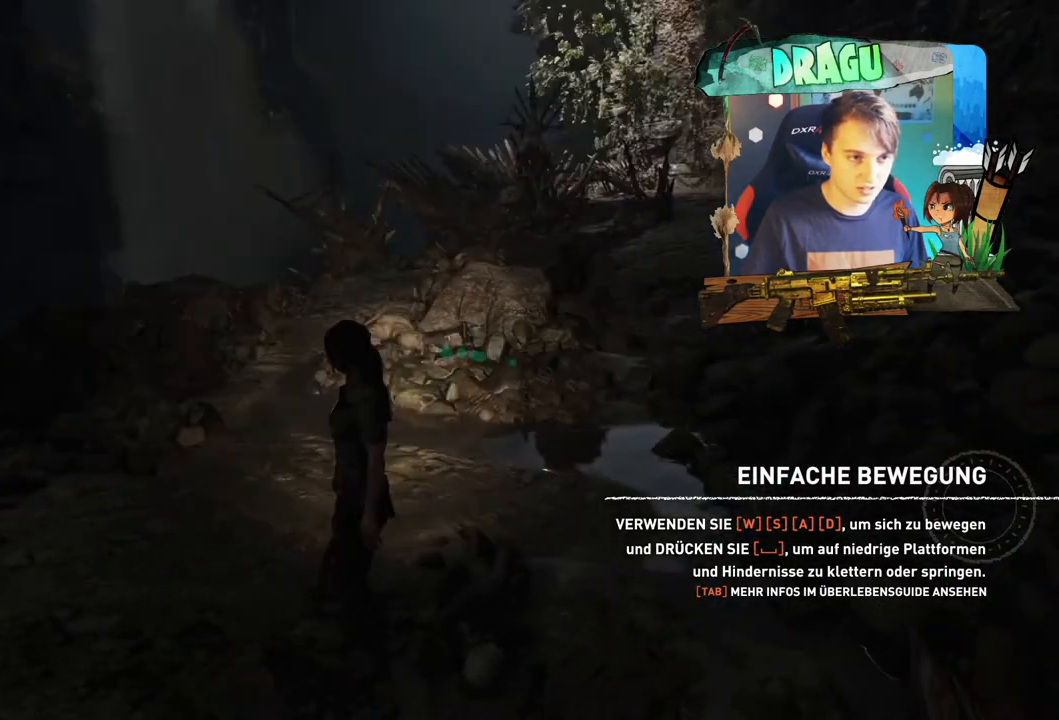
{"keys": ["w"], "mouse": [], "events": []}
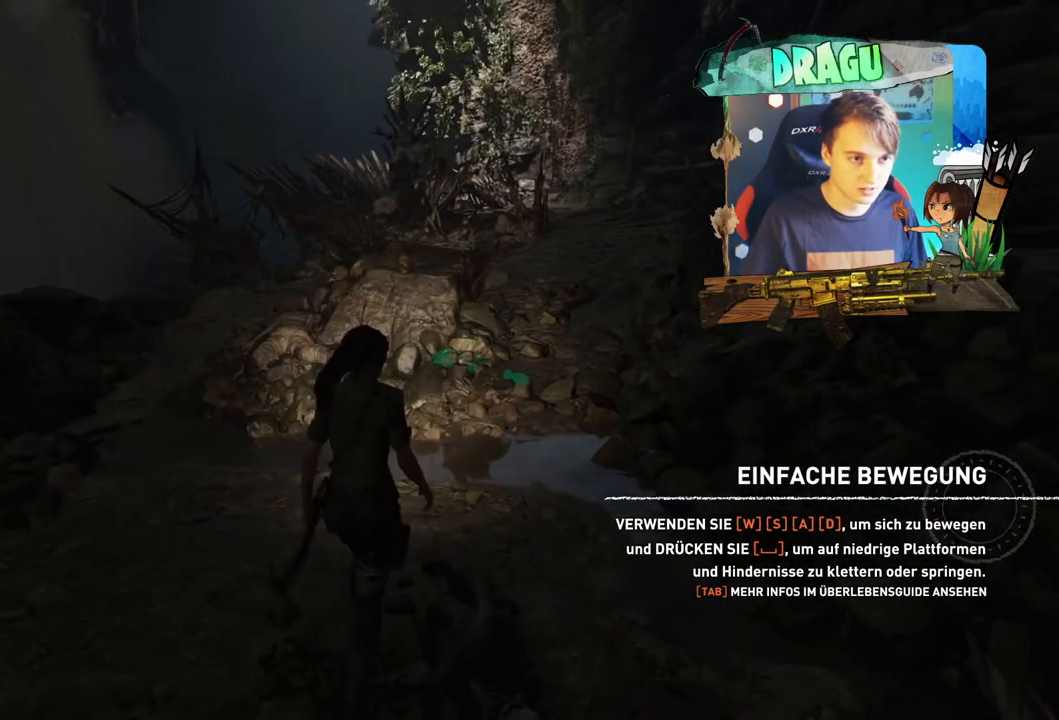
{"keys": ["w"], "mouse": [], "events": []}
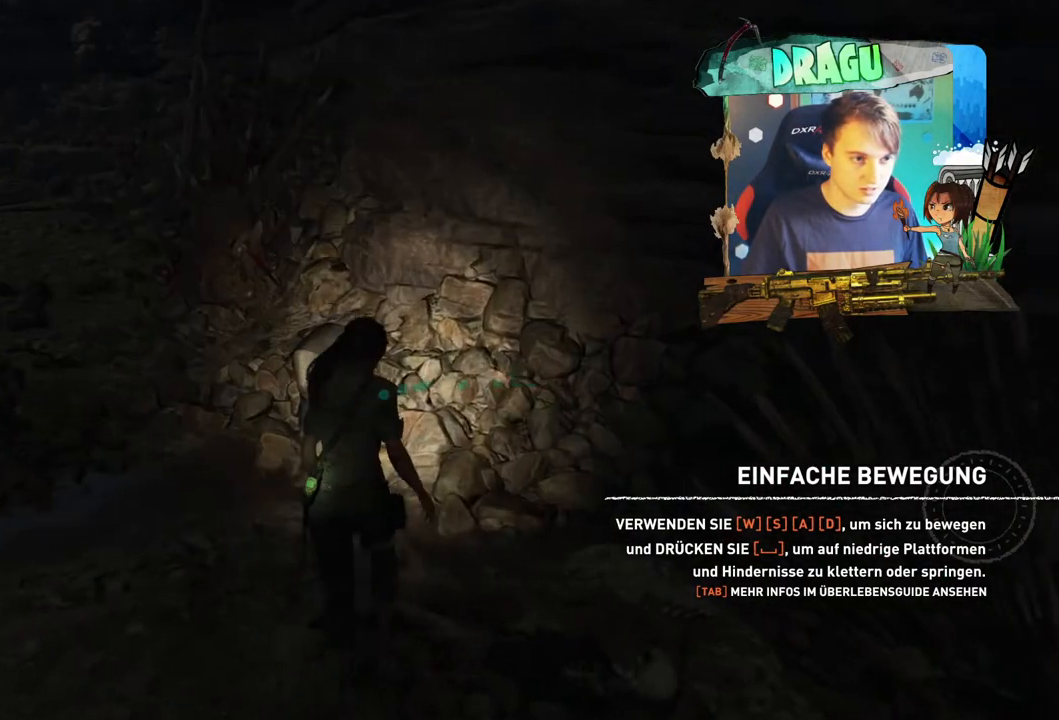
{"keys": ["w"], "mouse": [], "events": []}
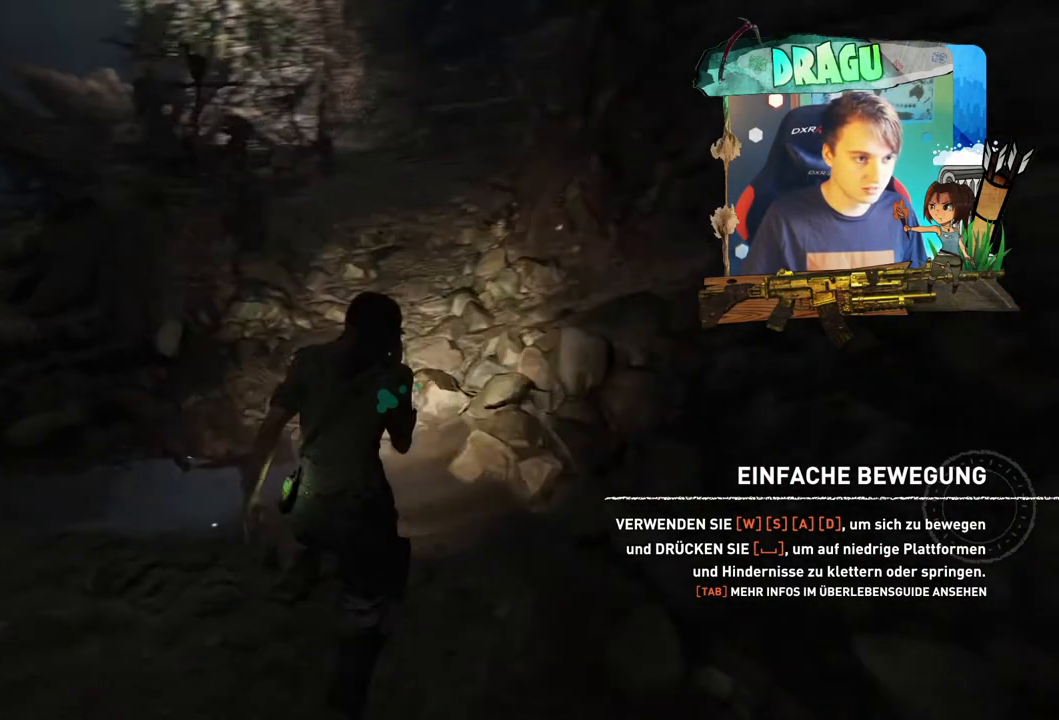
{"keys": ["w"], "mouse": [], "events": []}
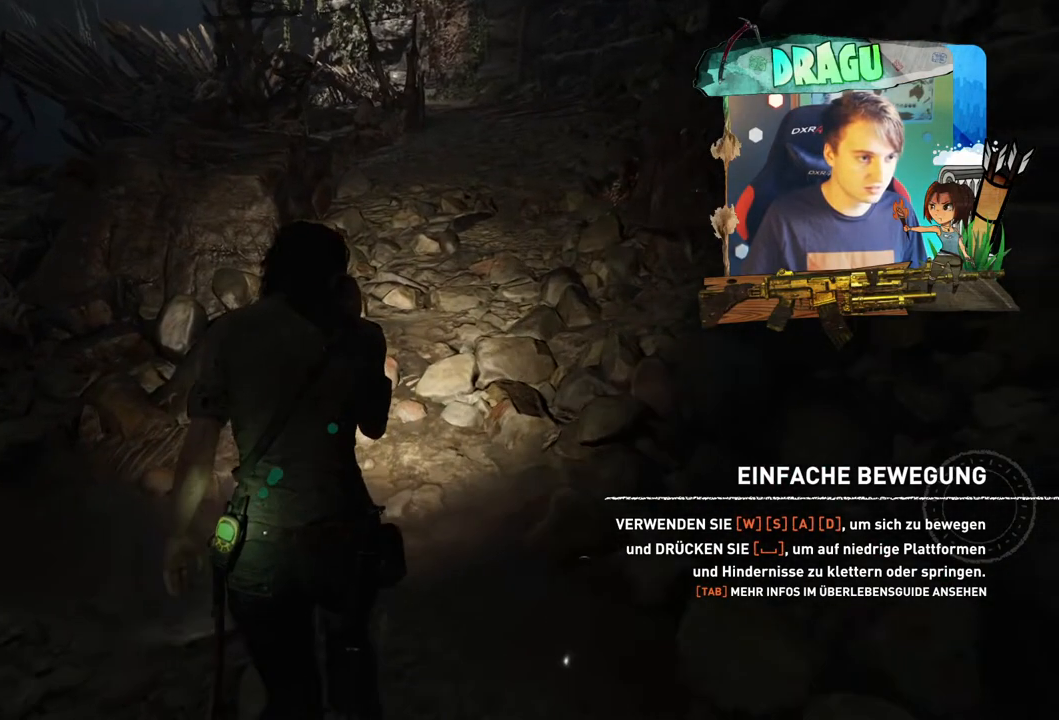
{"keys": ["w"], "mouse": [], "events": []}
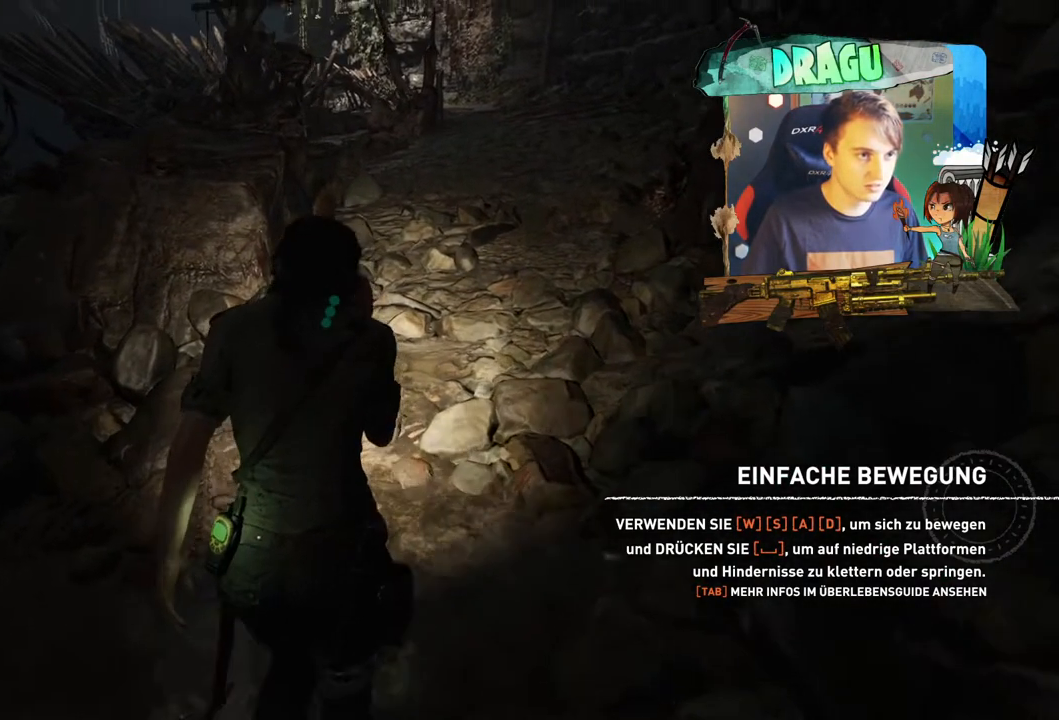
{"keys": ["w"], "mouse": [], "events": []}
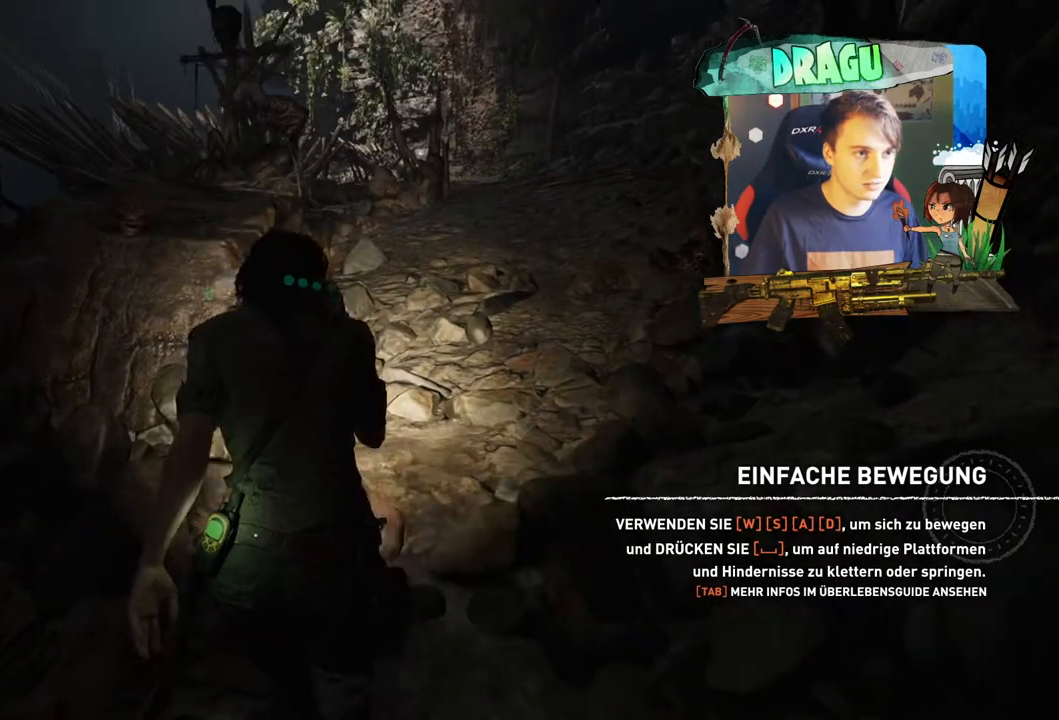
{"keys": ["w"], "mouse": [], "events": []}
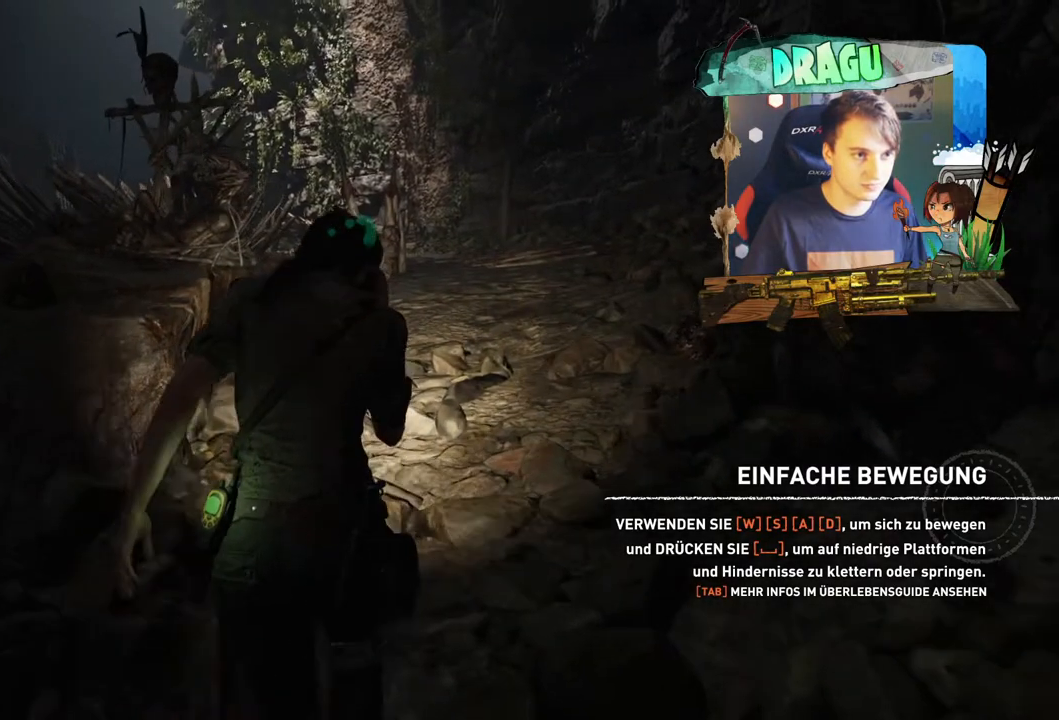
{"keys": ["shift", "w"], "mouse": [], "events": [[234, "shift", "down"]]}
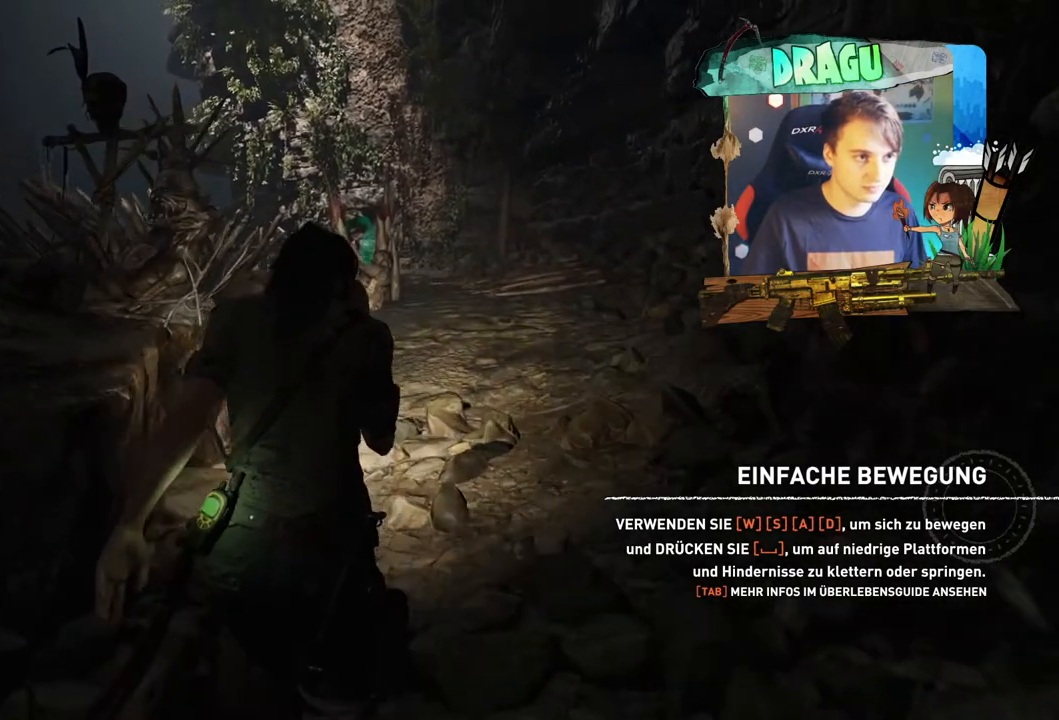
{"keys": ["w"], "mouse": [], "events": [[200, "shift", "up"]]}
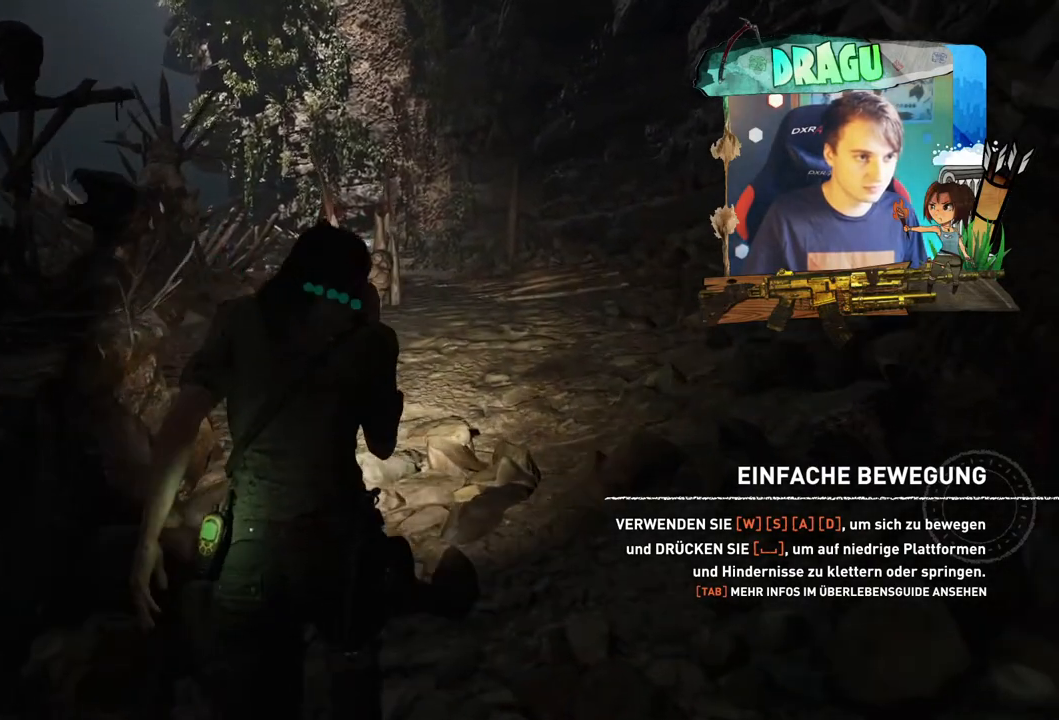
{"keys": ["w"], "mouse": [], "events": []}
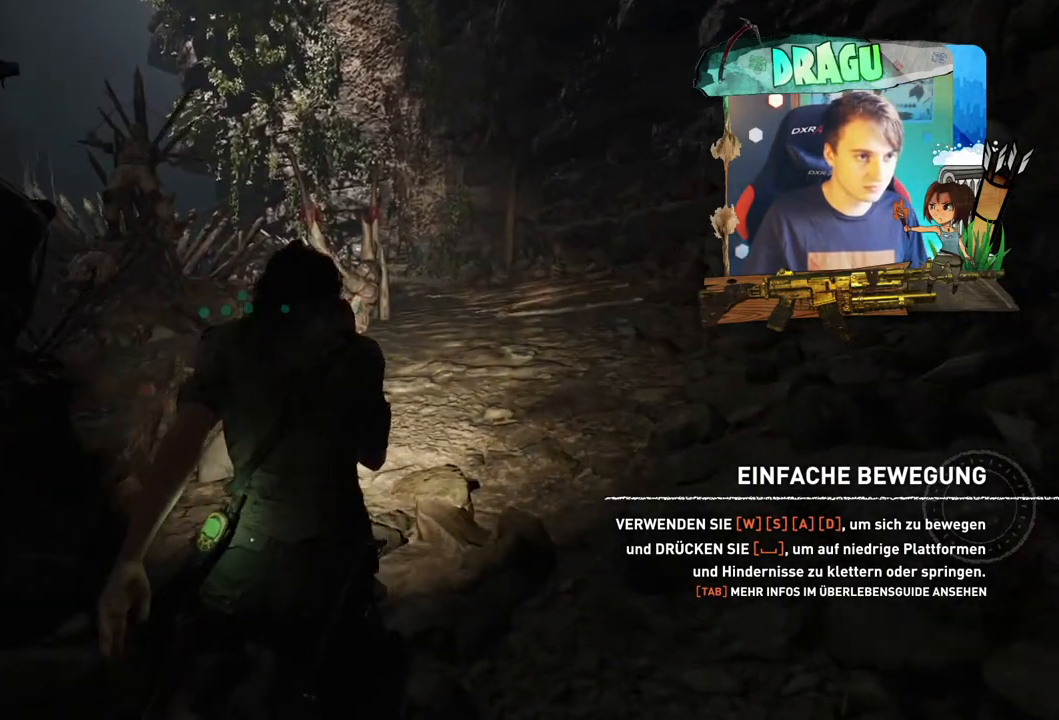
{"keys": ["d", "w"], "mouse": [], "events": [[500, "d", "down"]]}
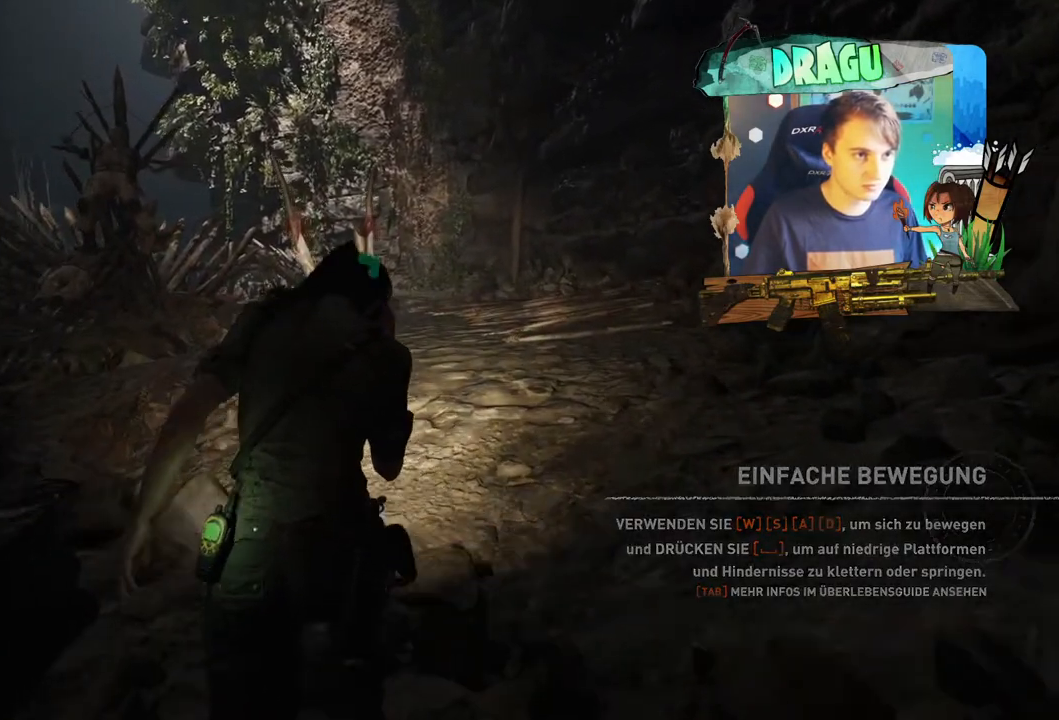
{"keys": ["d", "w"], "mouse": [], "events": []}
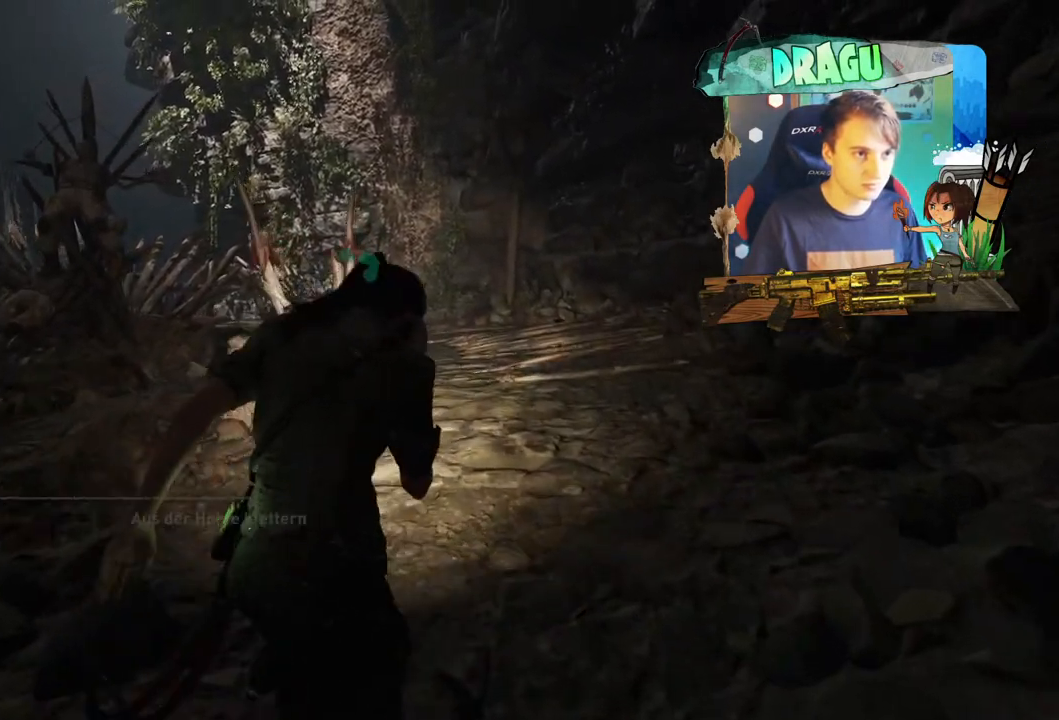
{"keys": ["w"], "mouse": [], "events": [[16, "d", "up"]]}
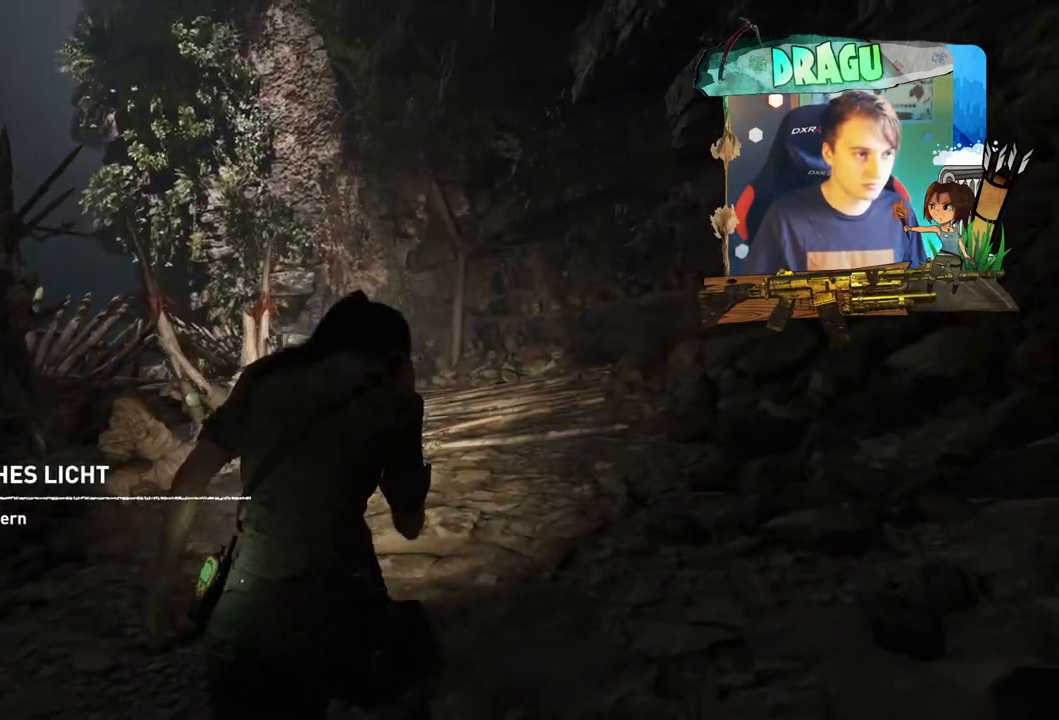
{"keys": ["w"], "mouse": [], "events": []}
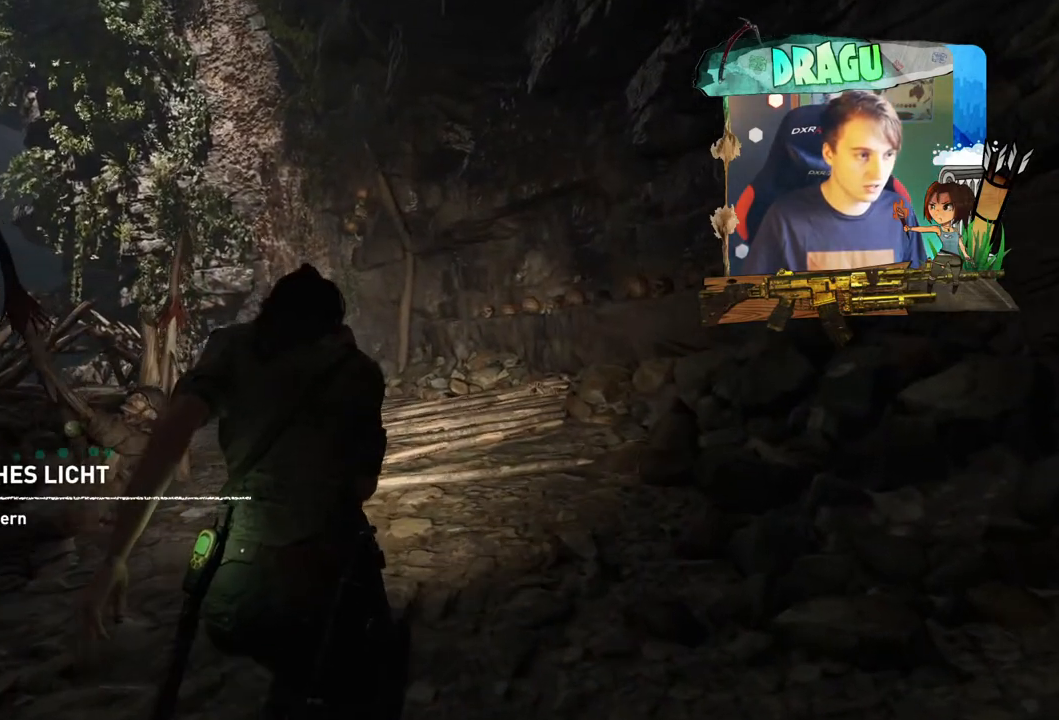
{"keys": ["w"], "mouse": [], "events": []}
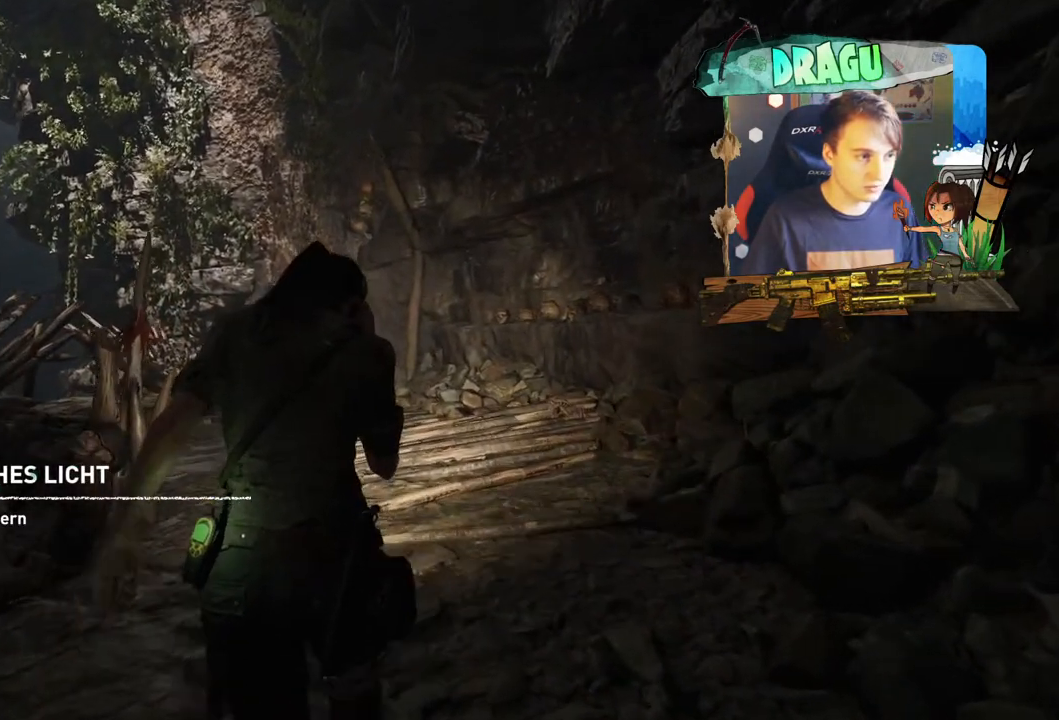
{"keys": ["w"], "mouse": [], "events": []}
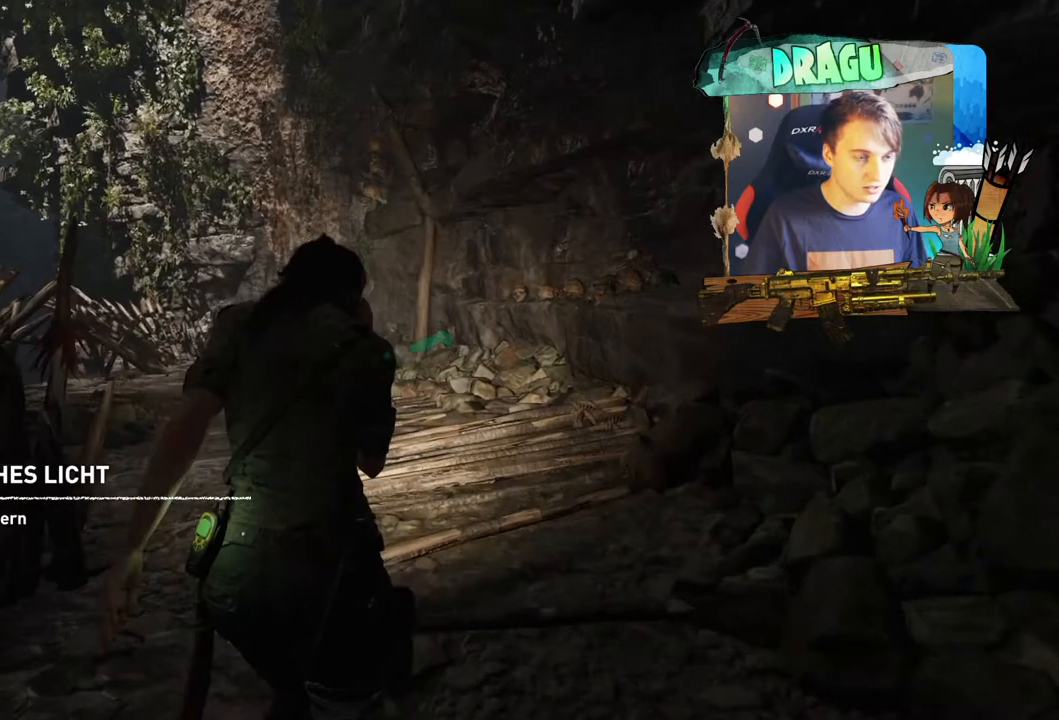
{"keys": ["w"], "mouse": [], "events": []}
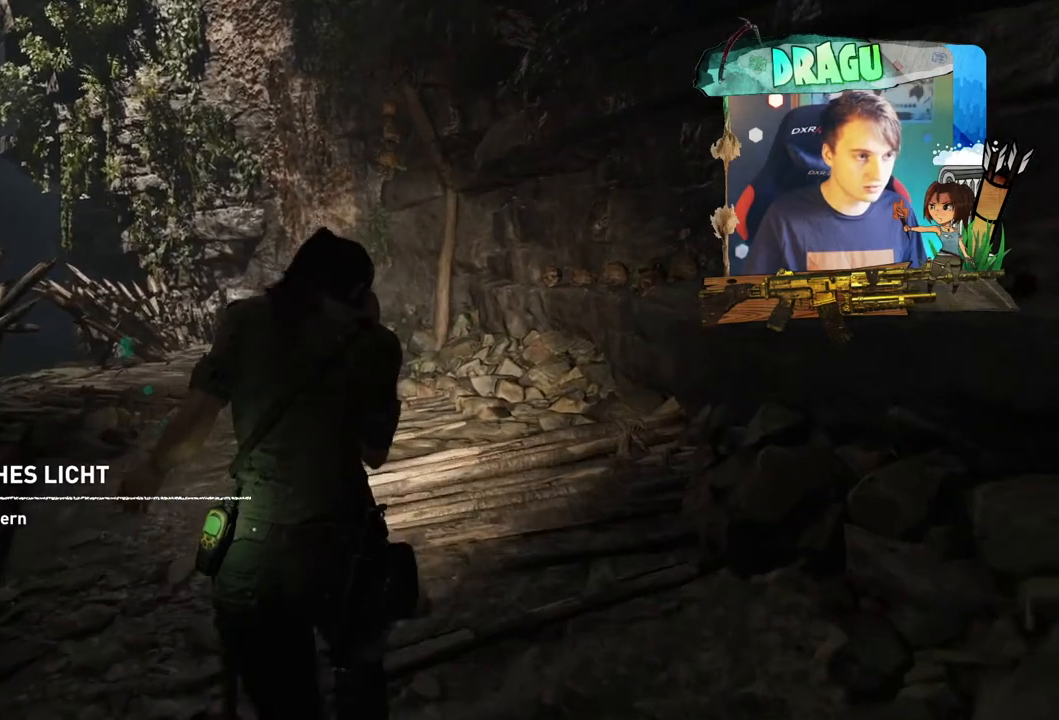
{"keys": ["w"], "mouse": [], "events": []}
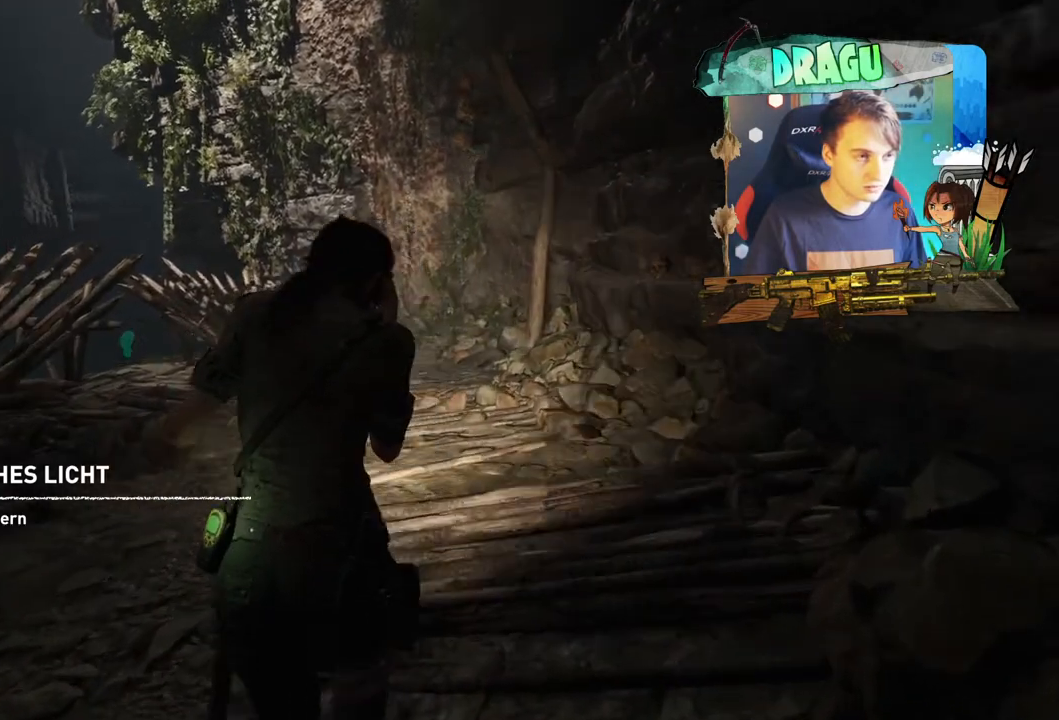
{"keys": ["w"], "mouse": [], "events": []}
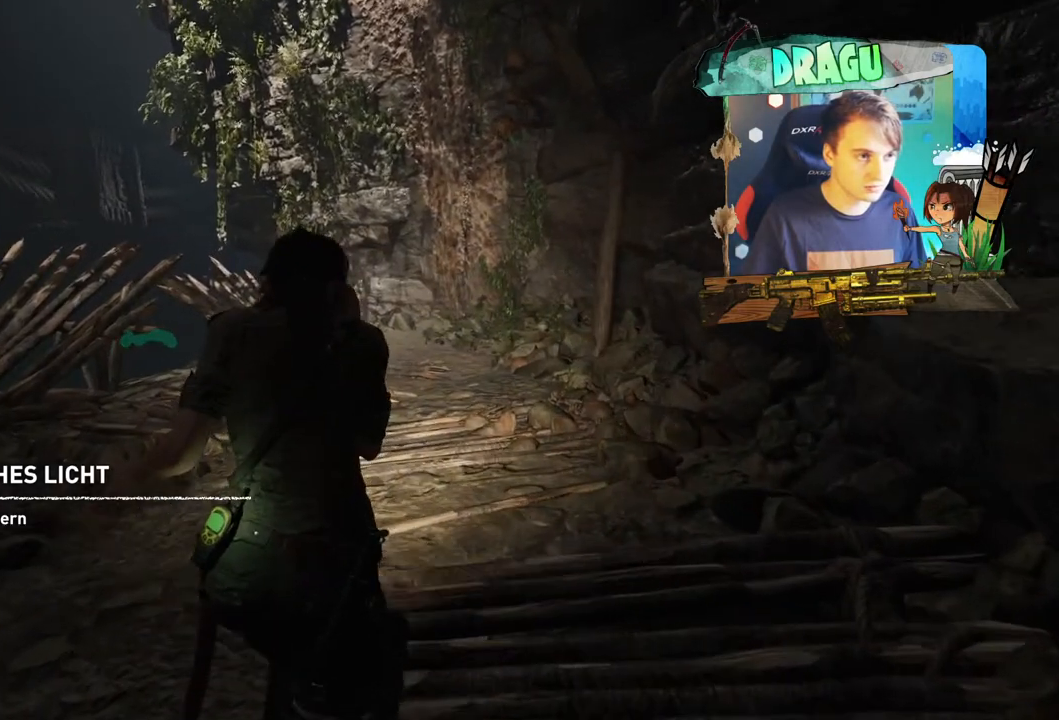
{"keys": ["w"], "mouse": [], "events": []}
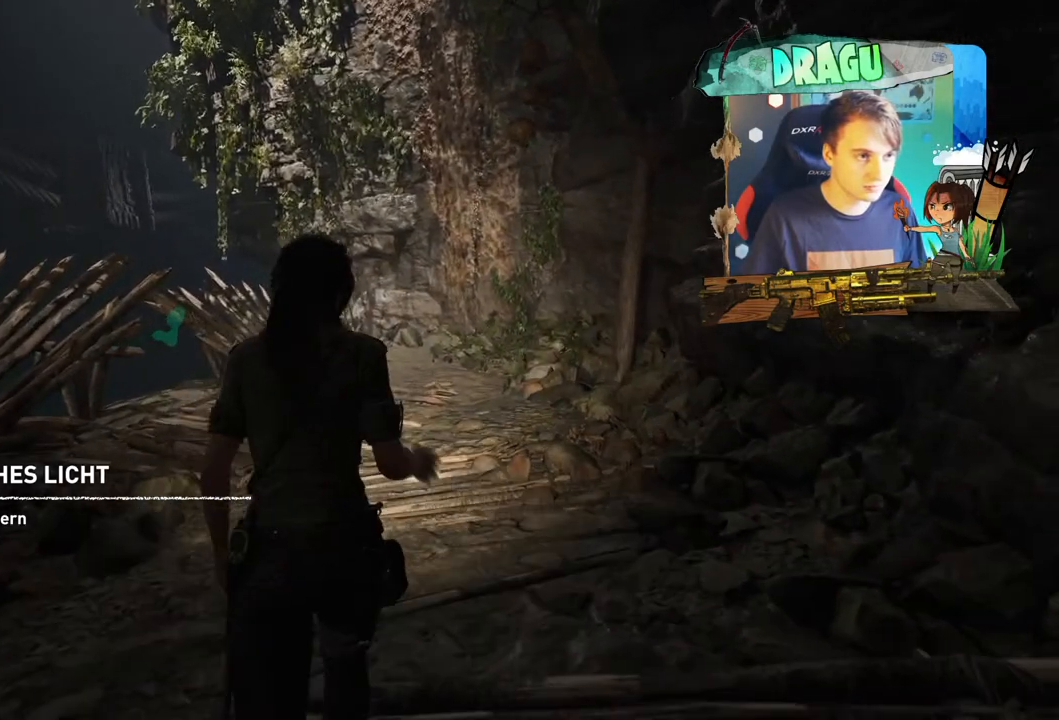
{"keys": ["w"], "mouse": [], "events": []}
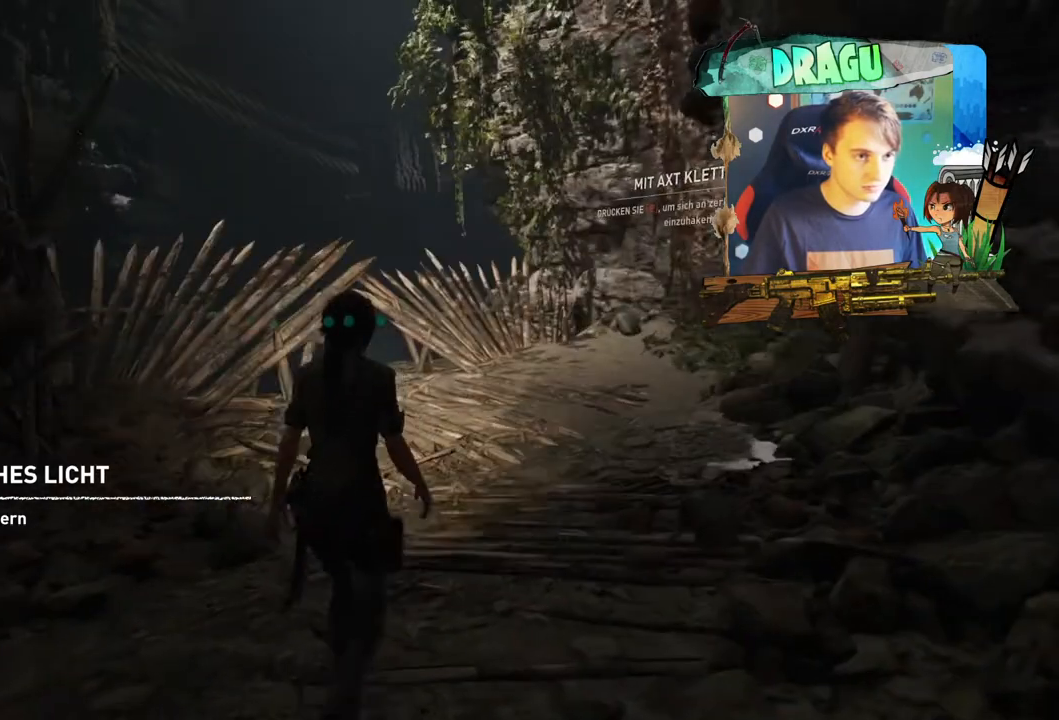
{"keys": [], "mouse": [], "events": [[250, "w", "up"]]}
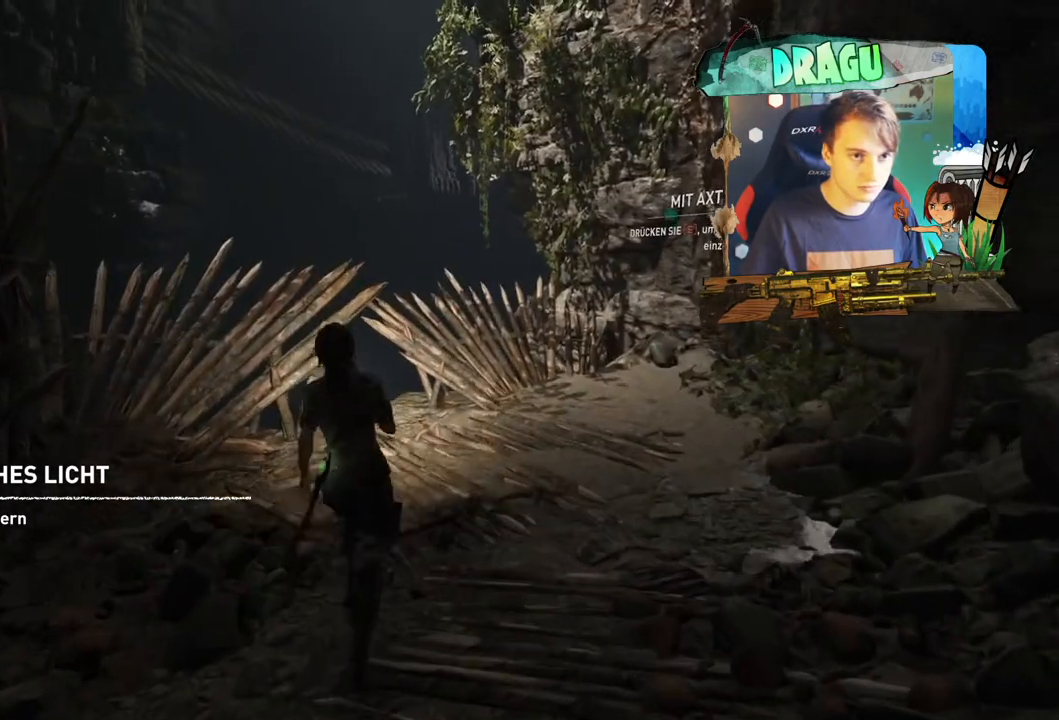
{"keys": [], "mouse": [], "events": []}
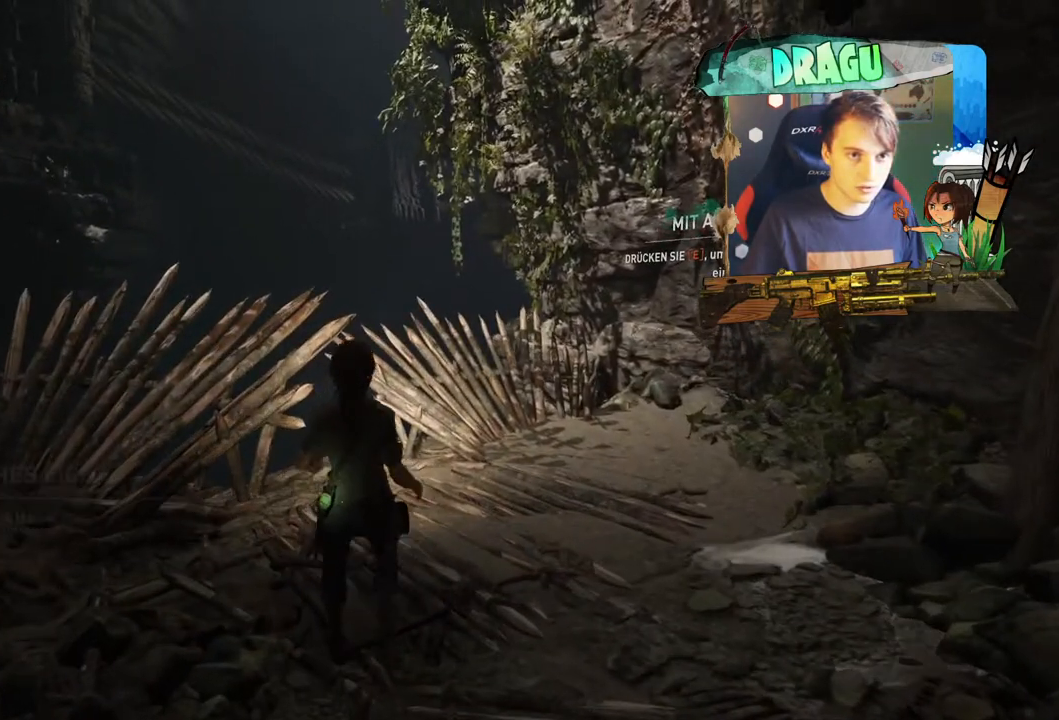
{"keys": ["w"], "mouse": [], "events": [[317, "w", "down"]]}
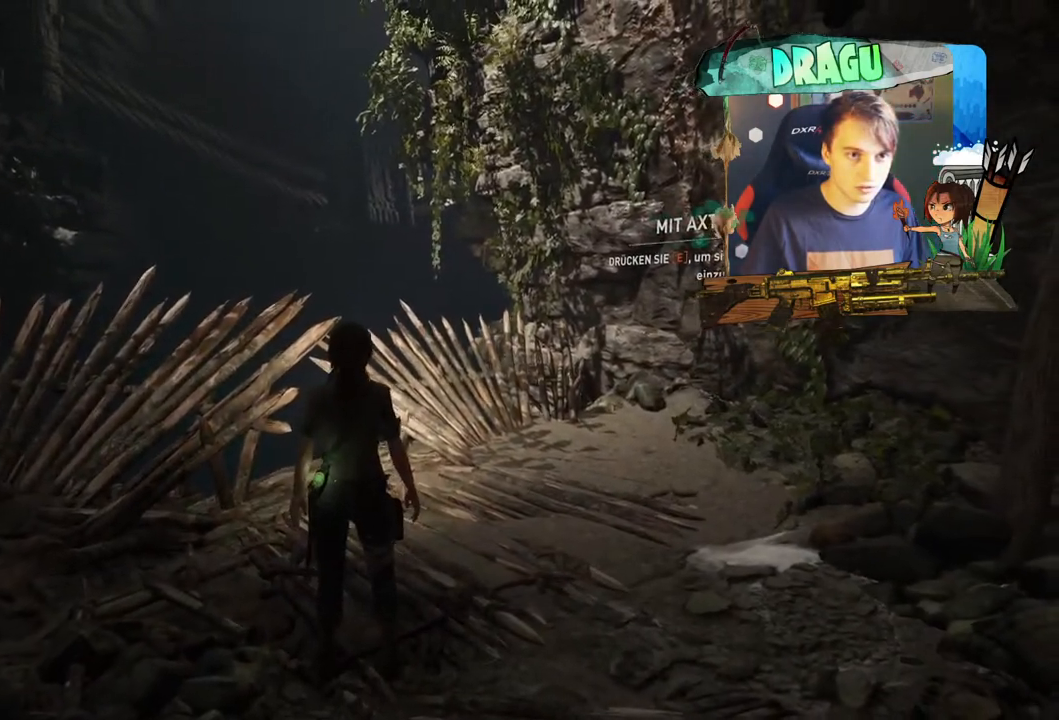
{"keys": ["shift", "w"], "mouse": [], "events": [[450, "shift", "down"]]}
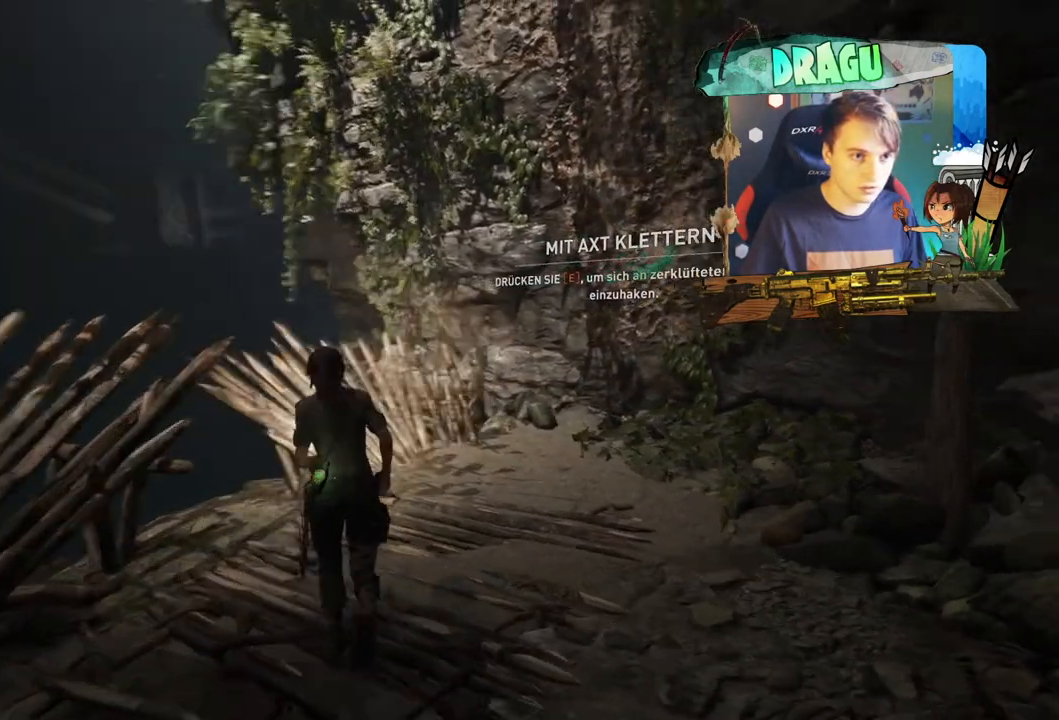
{"keys": ["shift", "w"], "mouse": [], "events": []}
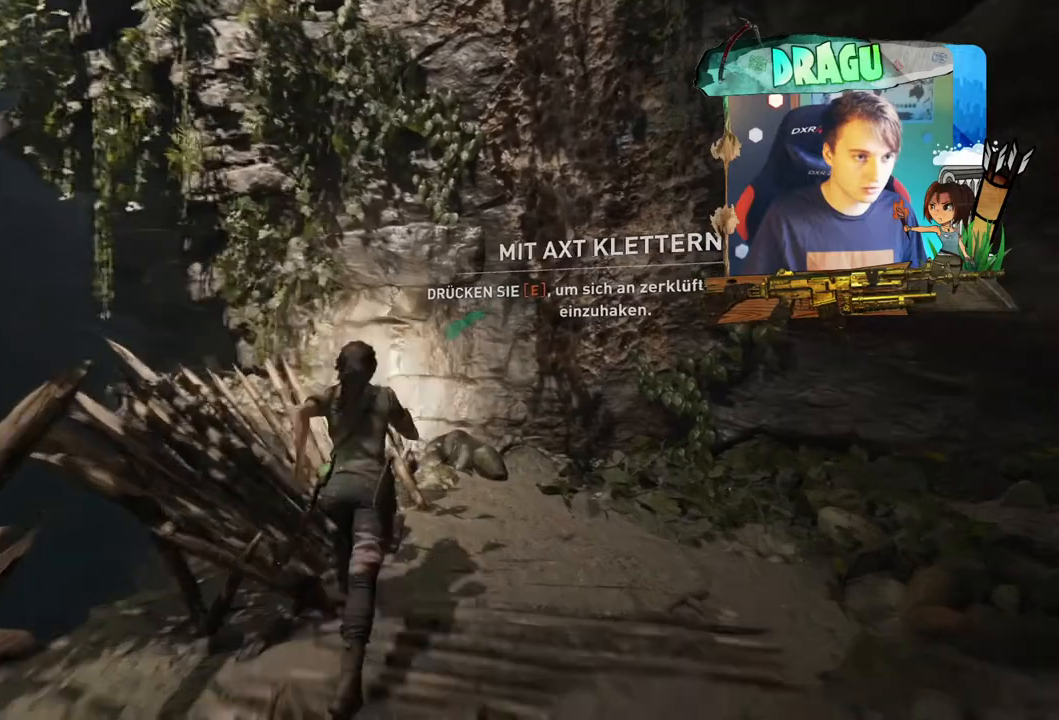
{"keys": ["e", "shift", "w"], "mouse": [], "events": [[50, "e", "down"]]}